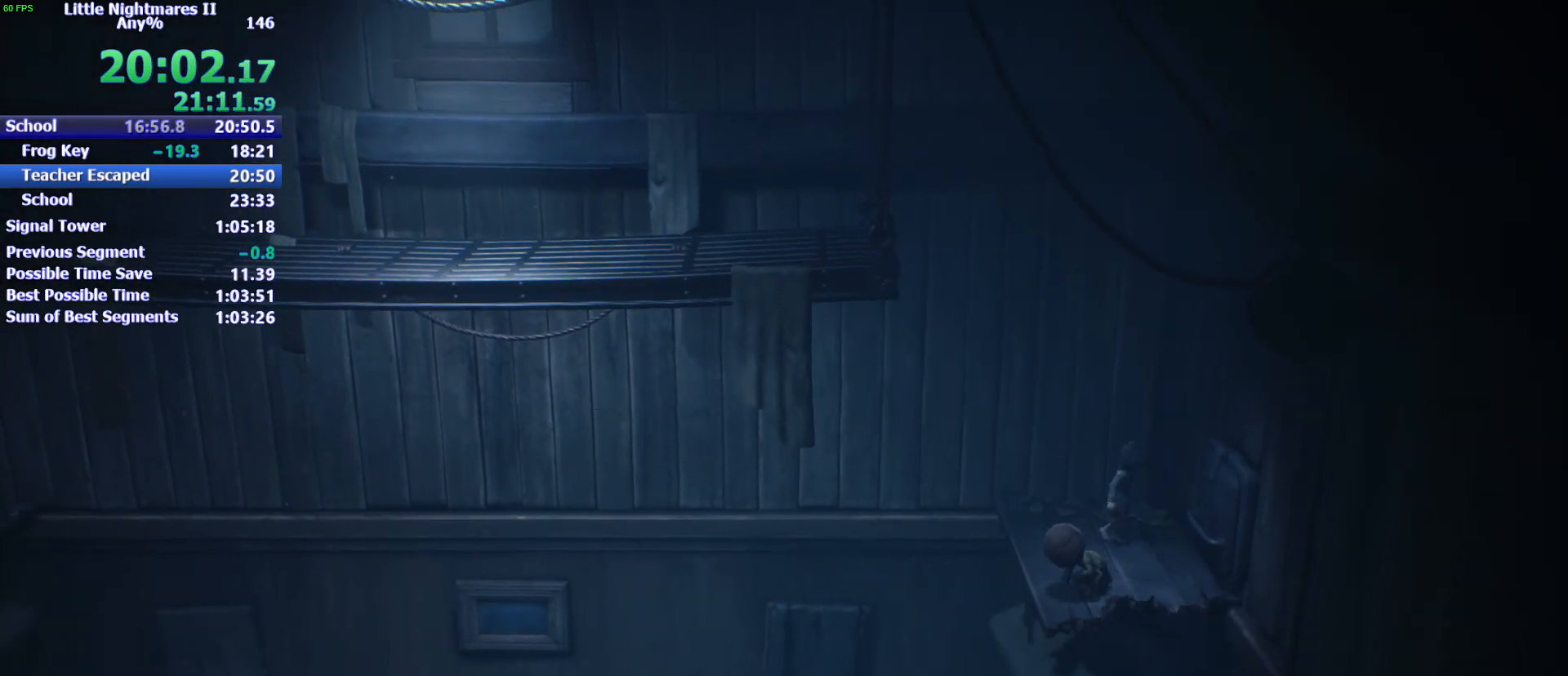
Gameplay with keyboard and mouse; each line is a JSON object with the keys held at the frame after it. "events" lists presses ("down") and releases ("up") of "1", "2", "3", "4", "5", "a", "alt", "c", "caps_lock", "ctrl", "d", "e", "f", "g", "q", "r", "s", "shift", "space", "t", "tab", "v", "w", "x" and "z" between this image and that frame as [ms after this image, input, new state], when the widget could be followed in between. No other keys are recorded. Mouse buttons are not recorded. Not read: mouse_move.
{"keys": ["d"], "events": []}
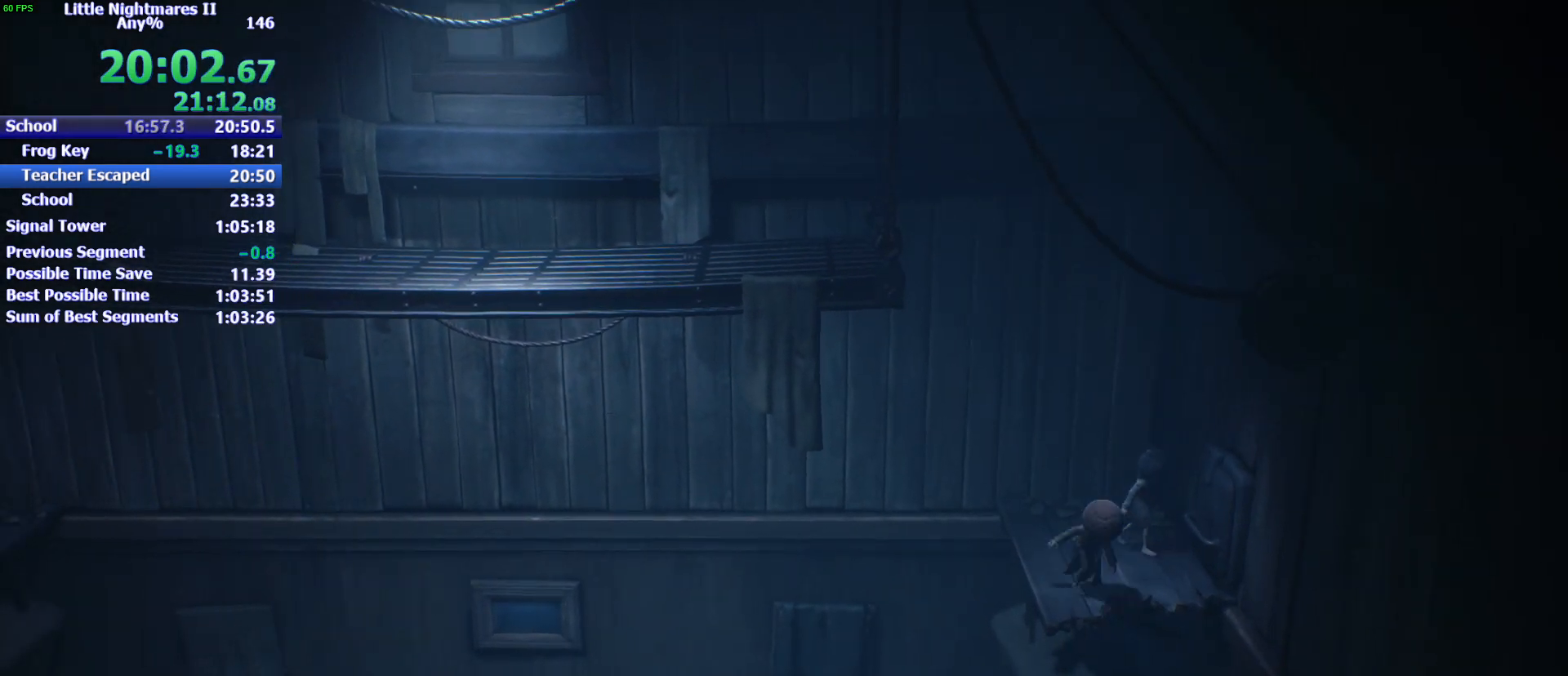
{"keys": ["d", "w"], "events": [[300, "w", "down"]]}
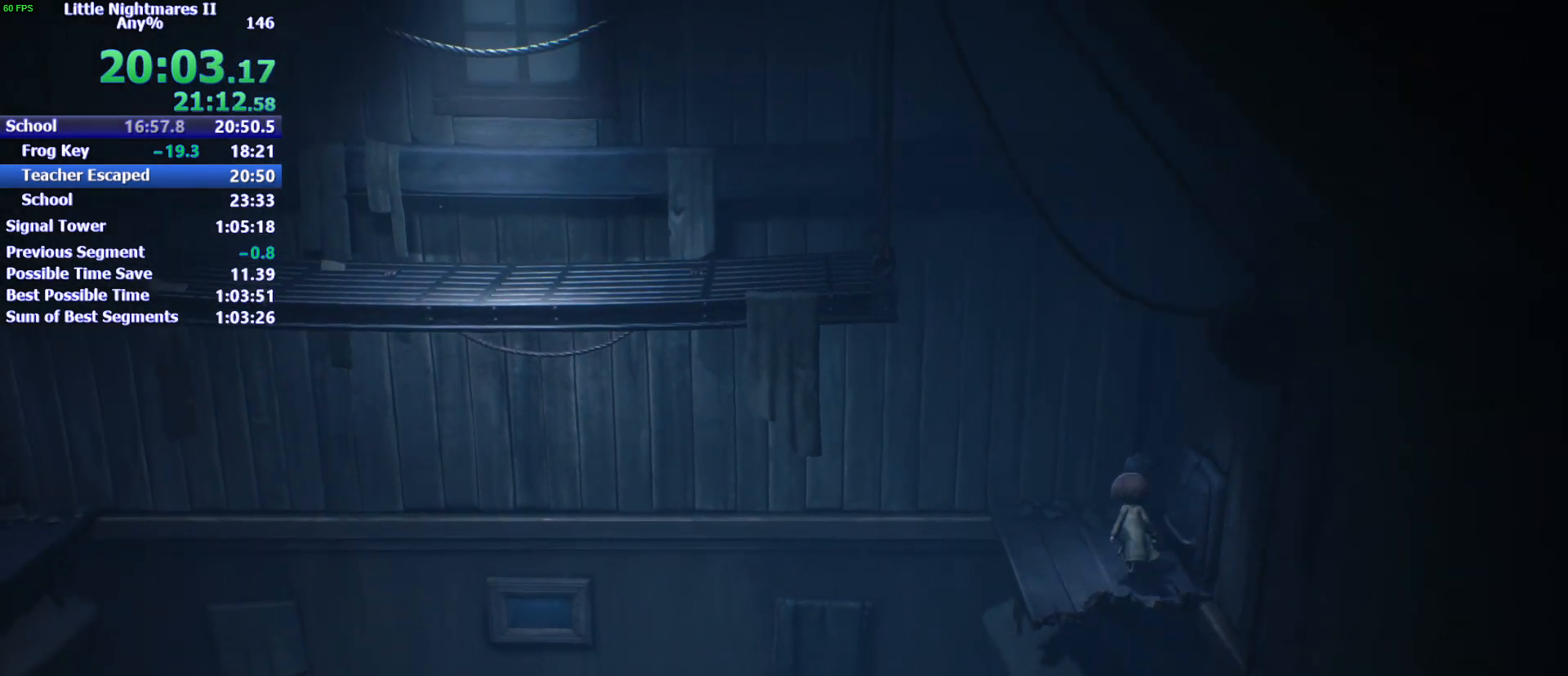
{"keys": ["a"], "events": [[67, "a", "down"], [100, "d", "up"], [100, "w", "up"]]}
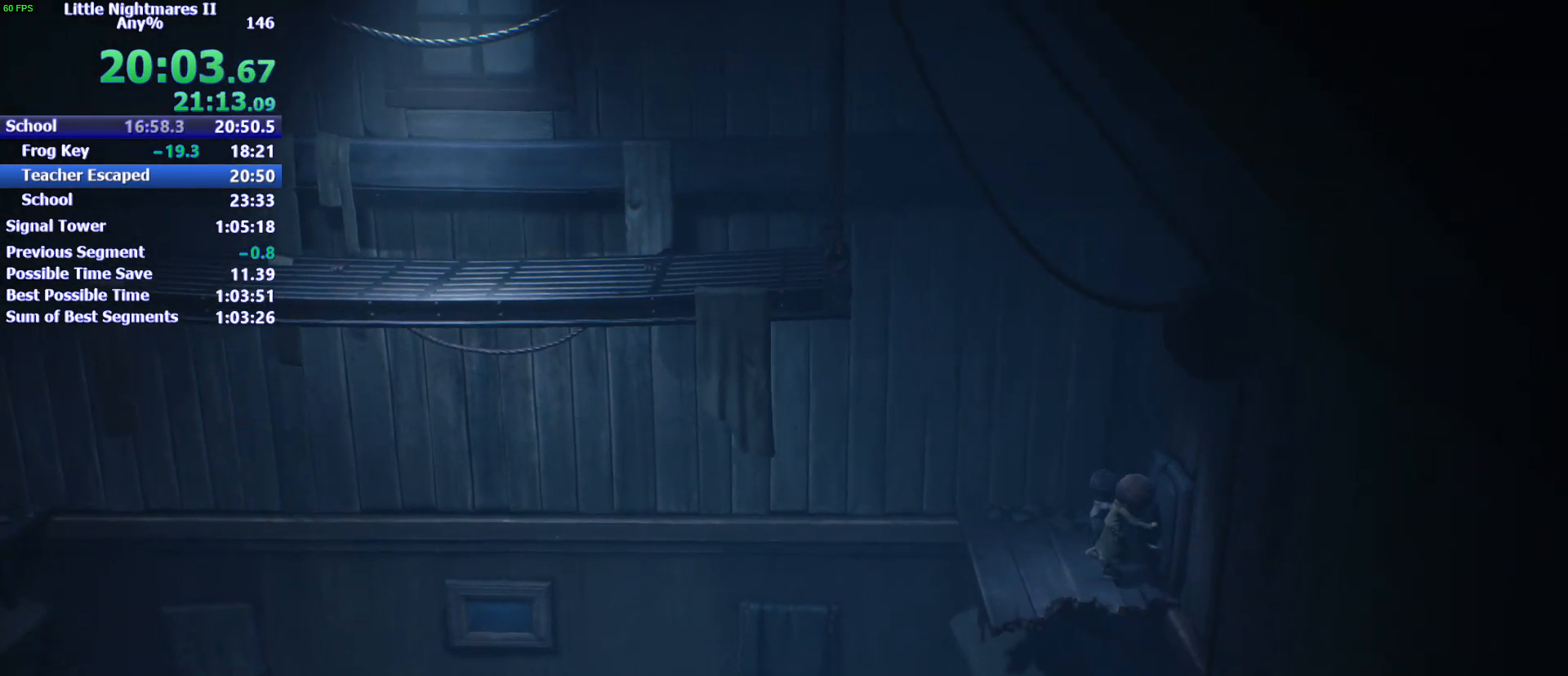
{"keys": ["a"], "events": []}
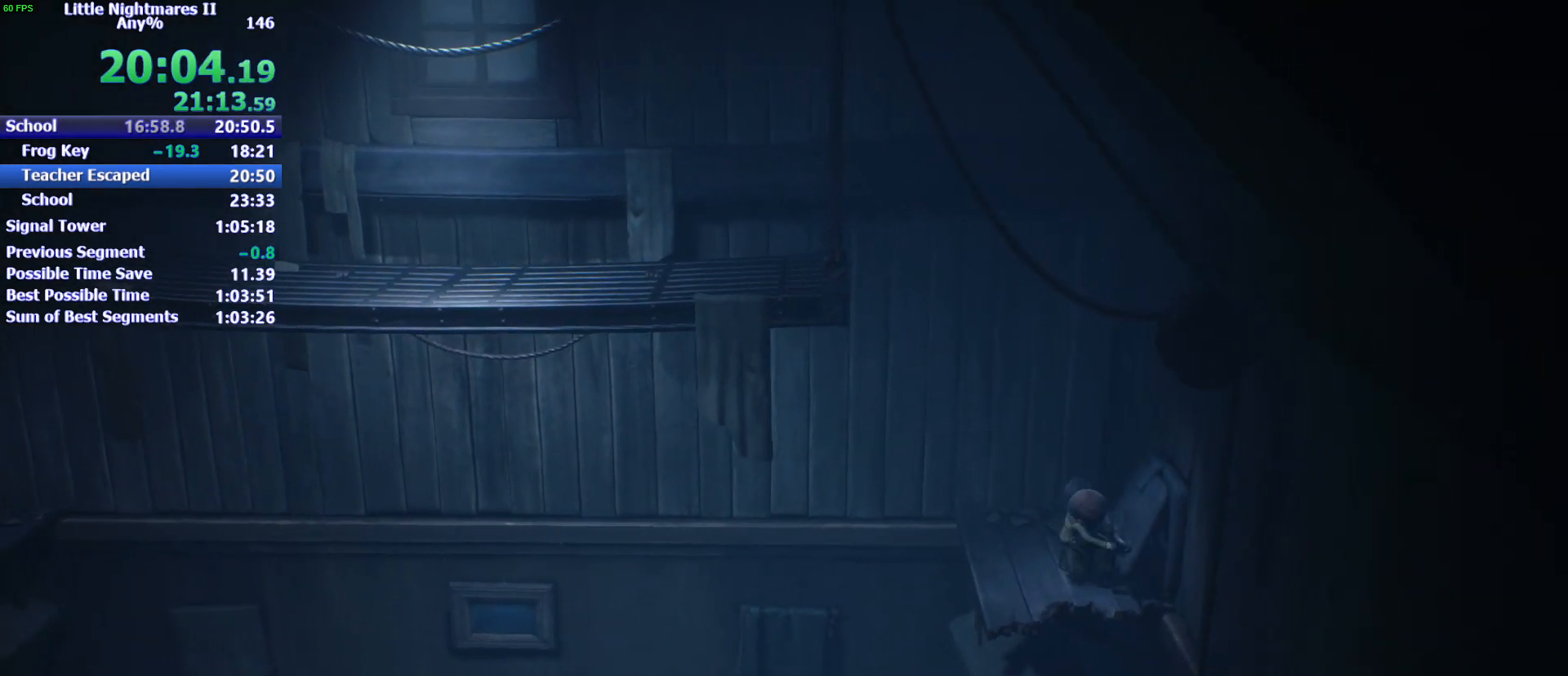
{"keys": ["d"], "events": [[67, "d", "down"], [167, "a", "up"]]}
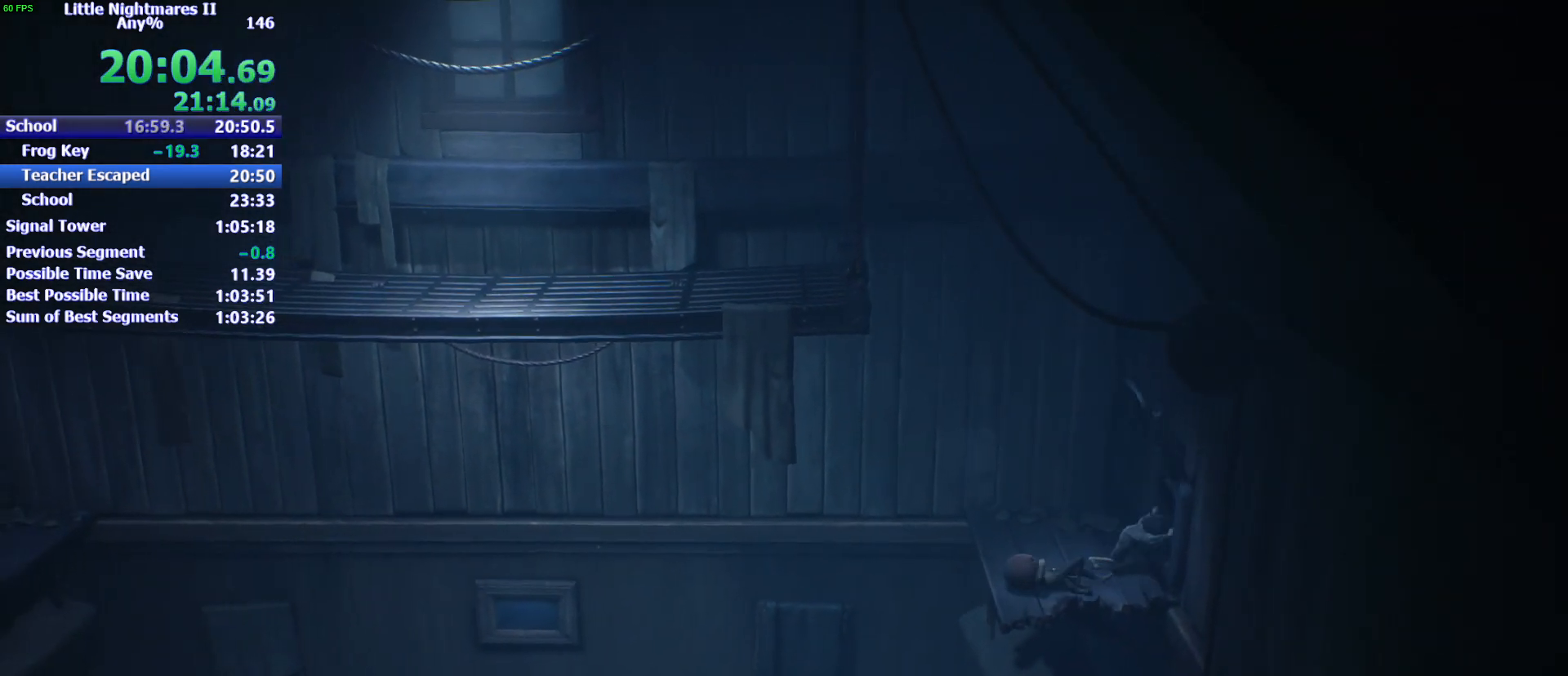
{"keys": ["d"], "events": []}
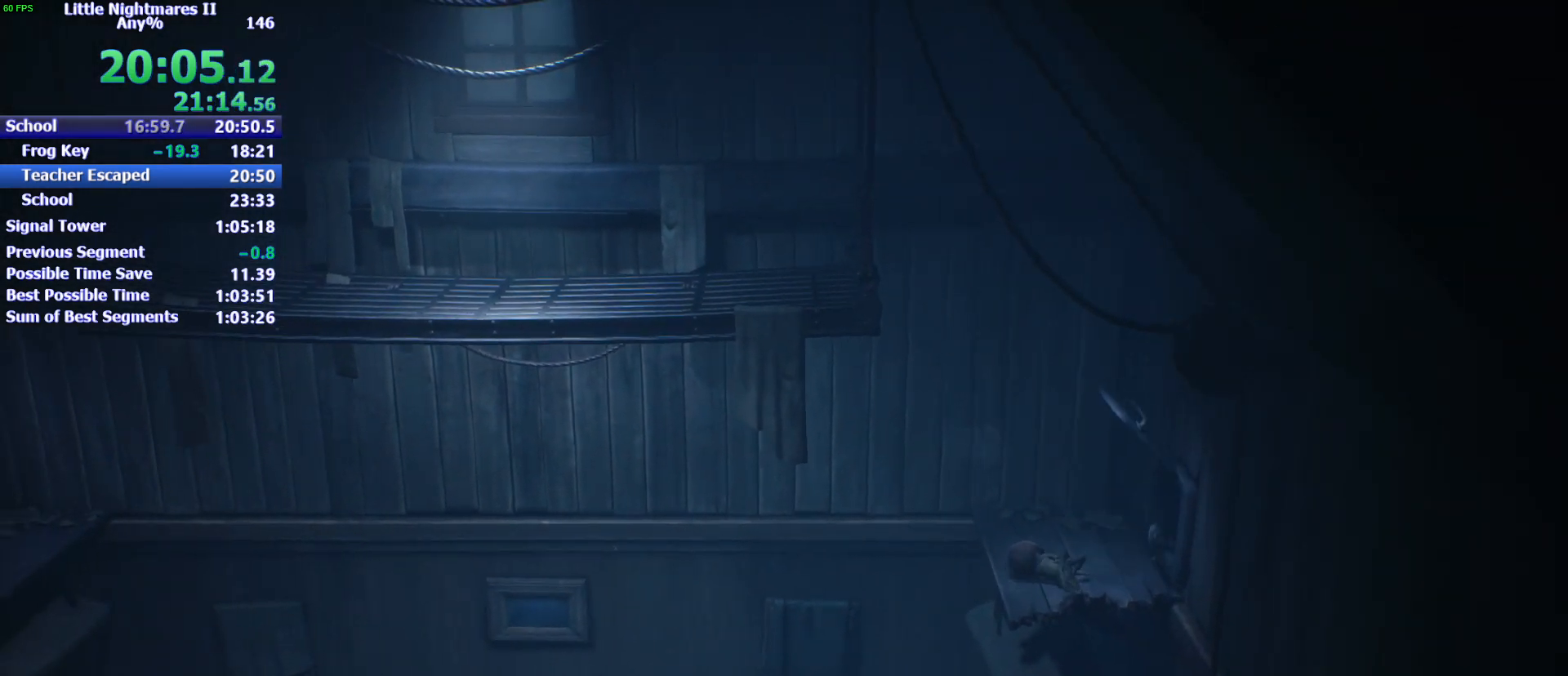
{"keys": ["d"], "events": []}
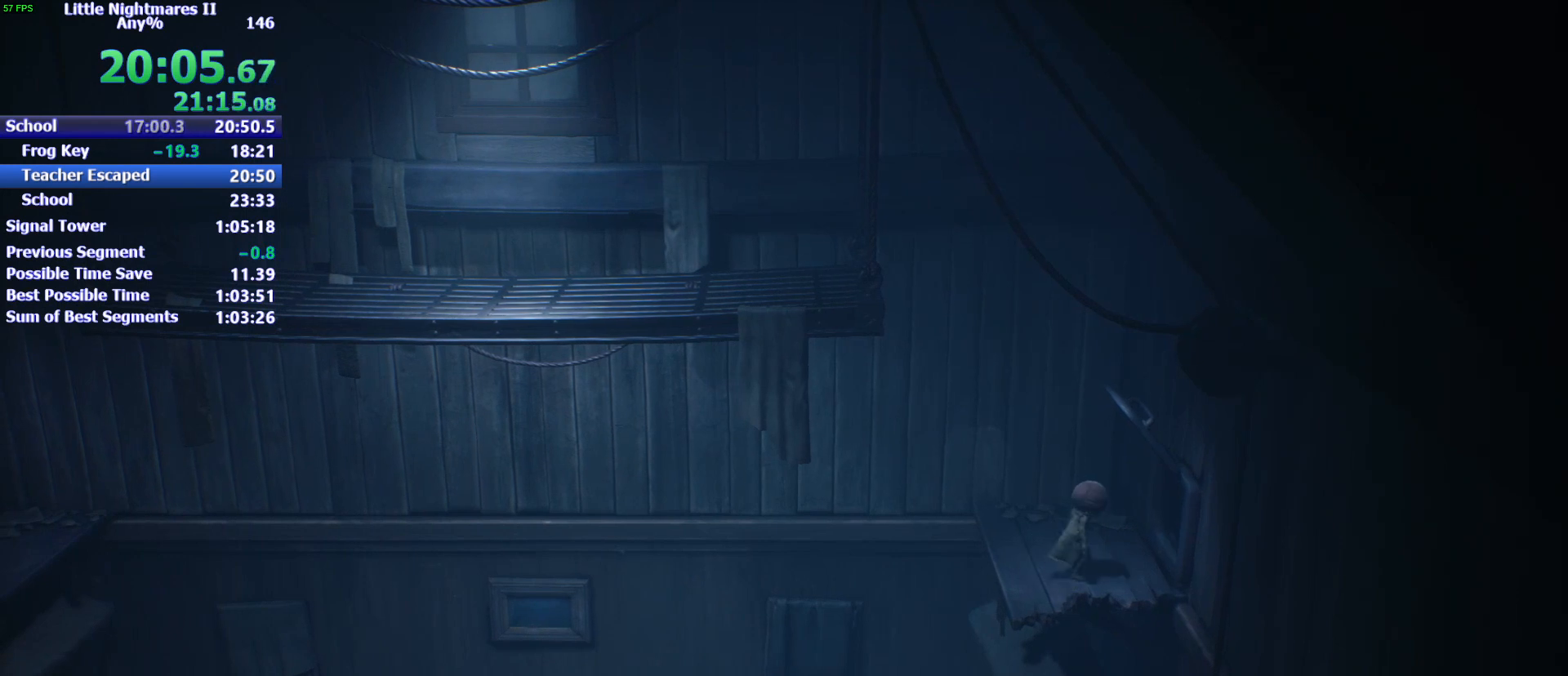
{"keys": ["d", "shift"], "events": [[233, "w", "down"], [367, "shift", "down"], [400, "w", "up"]]}
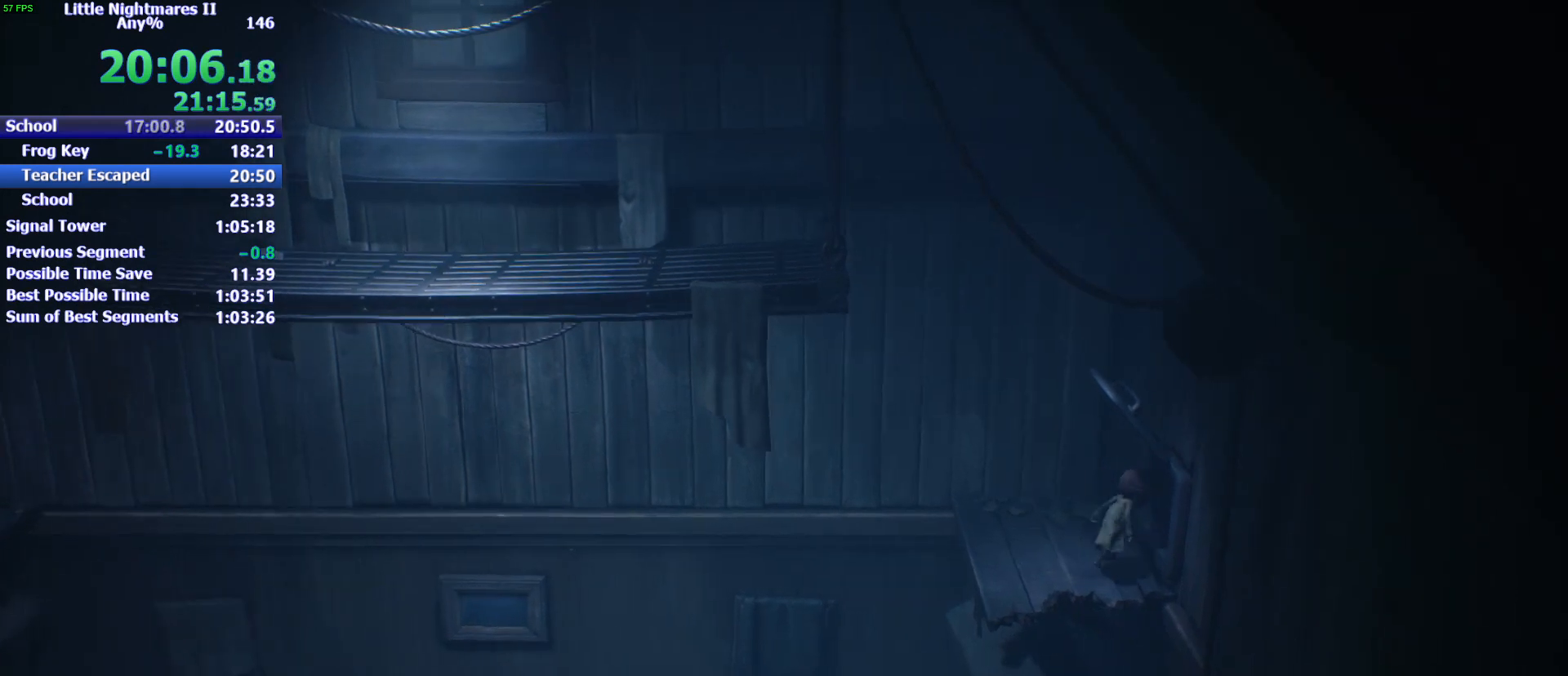
{"keys": ["d"], "events": [[233, "shift", "up"]]}
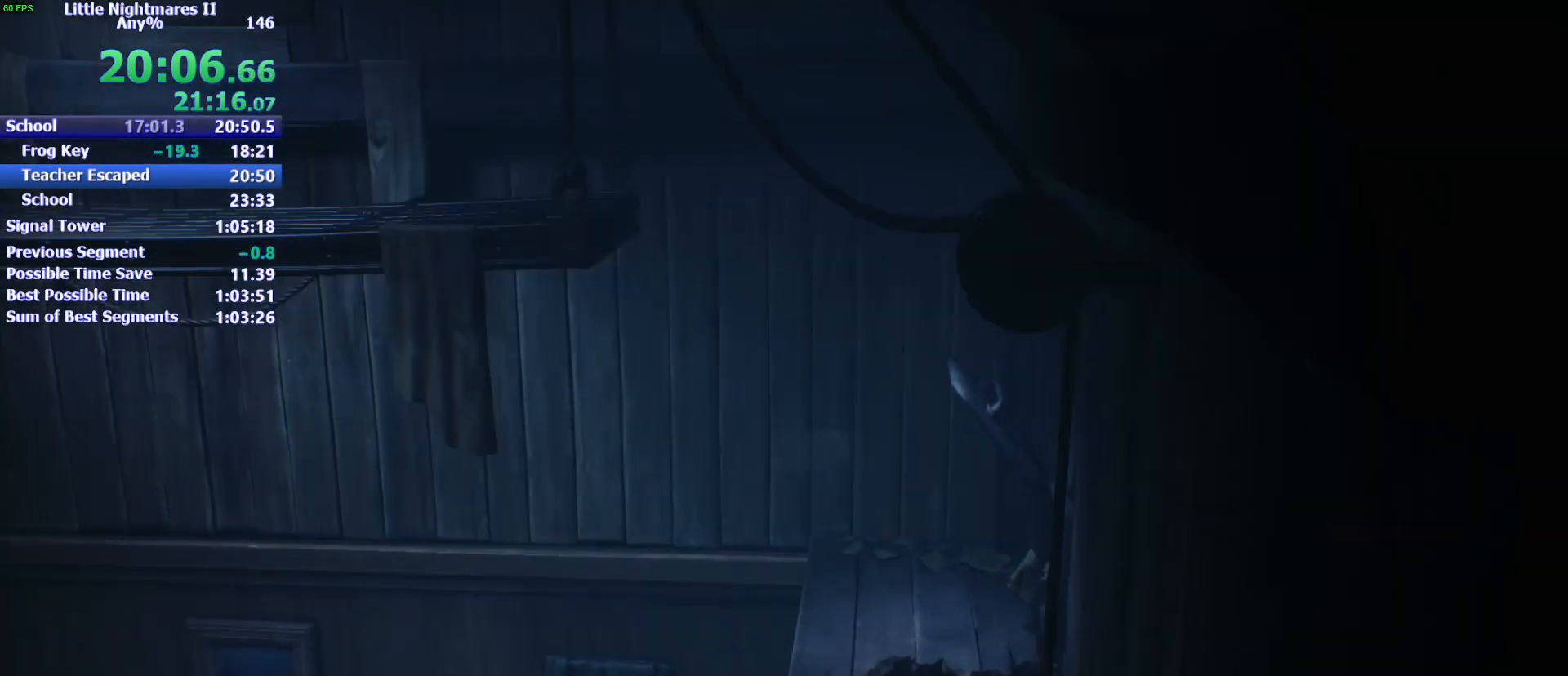
{"keys": ["d"], "events": []}
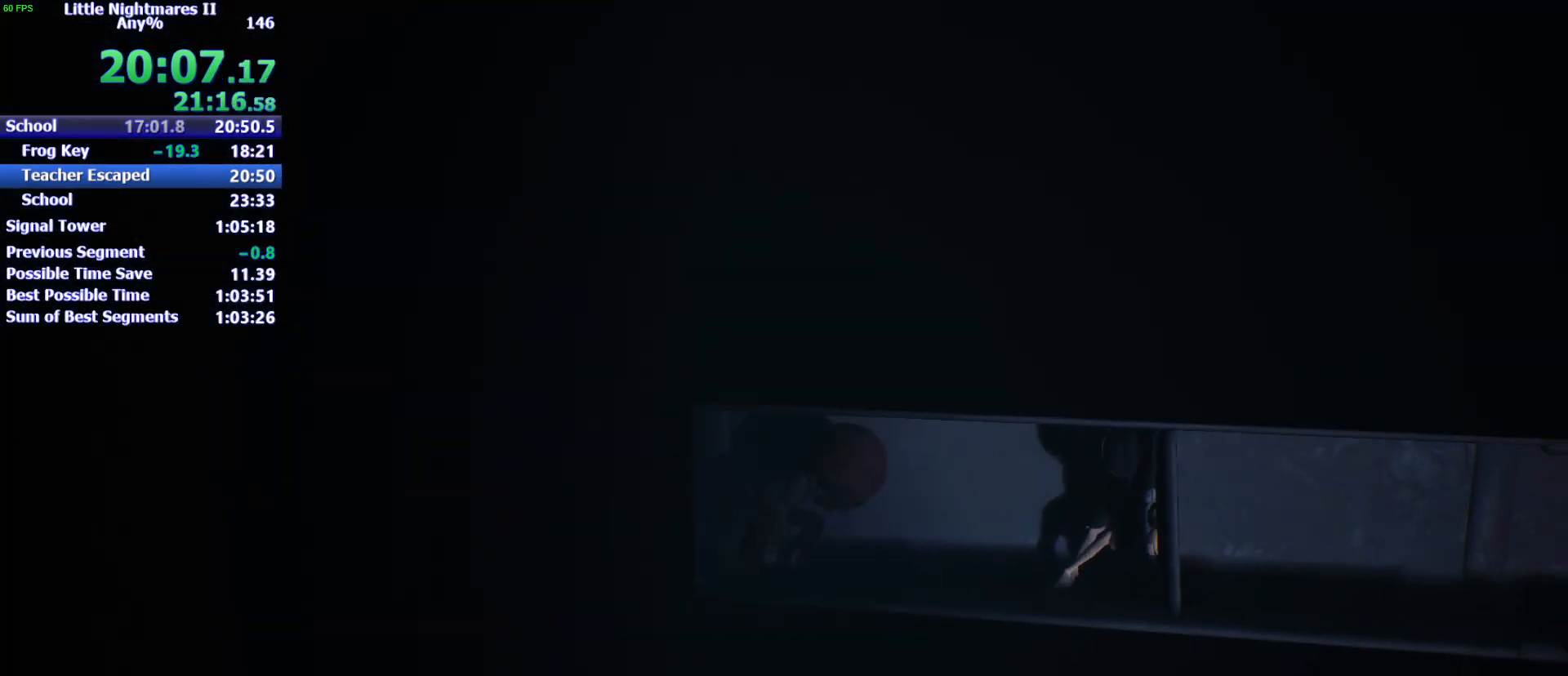
{"keys": ["d"], "events": []}
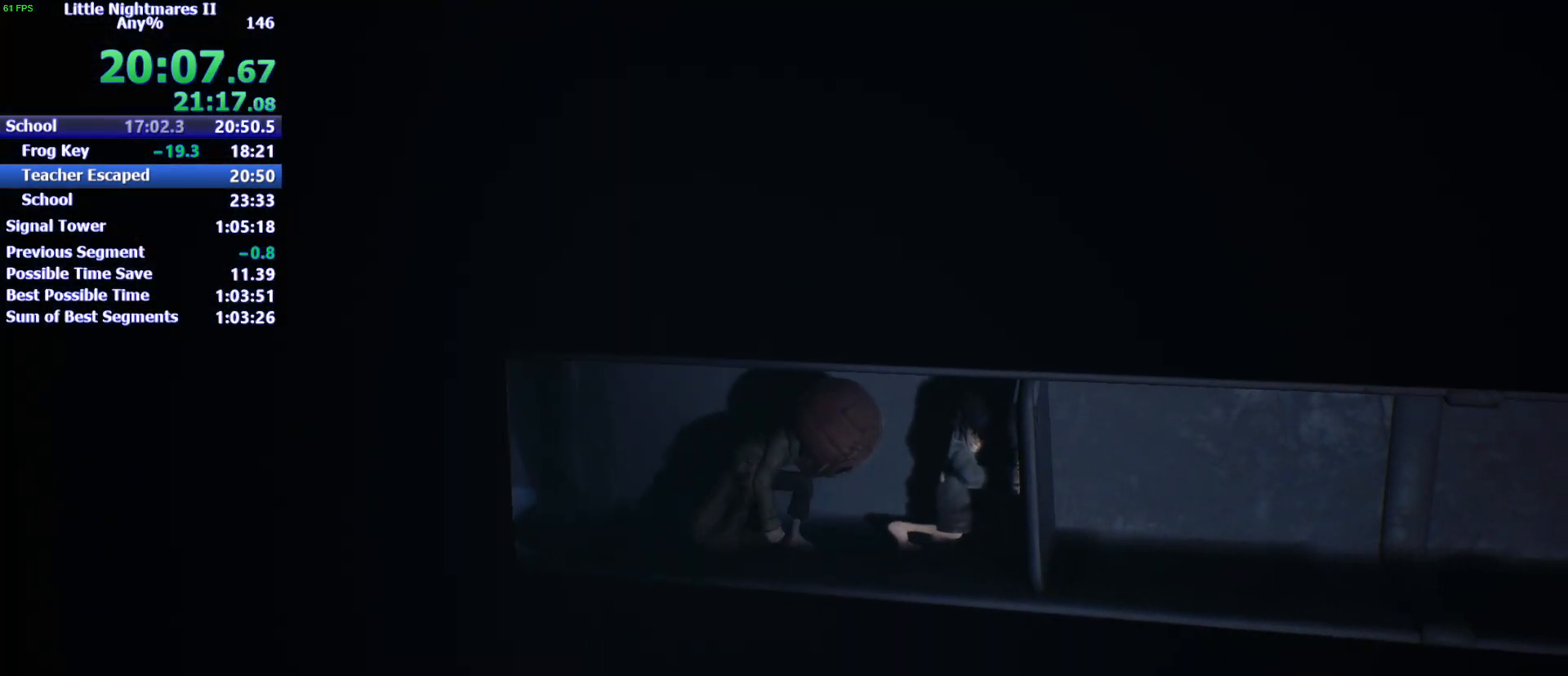
{"keys": ["d"], "events": []}
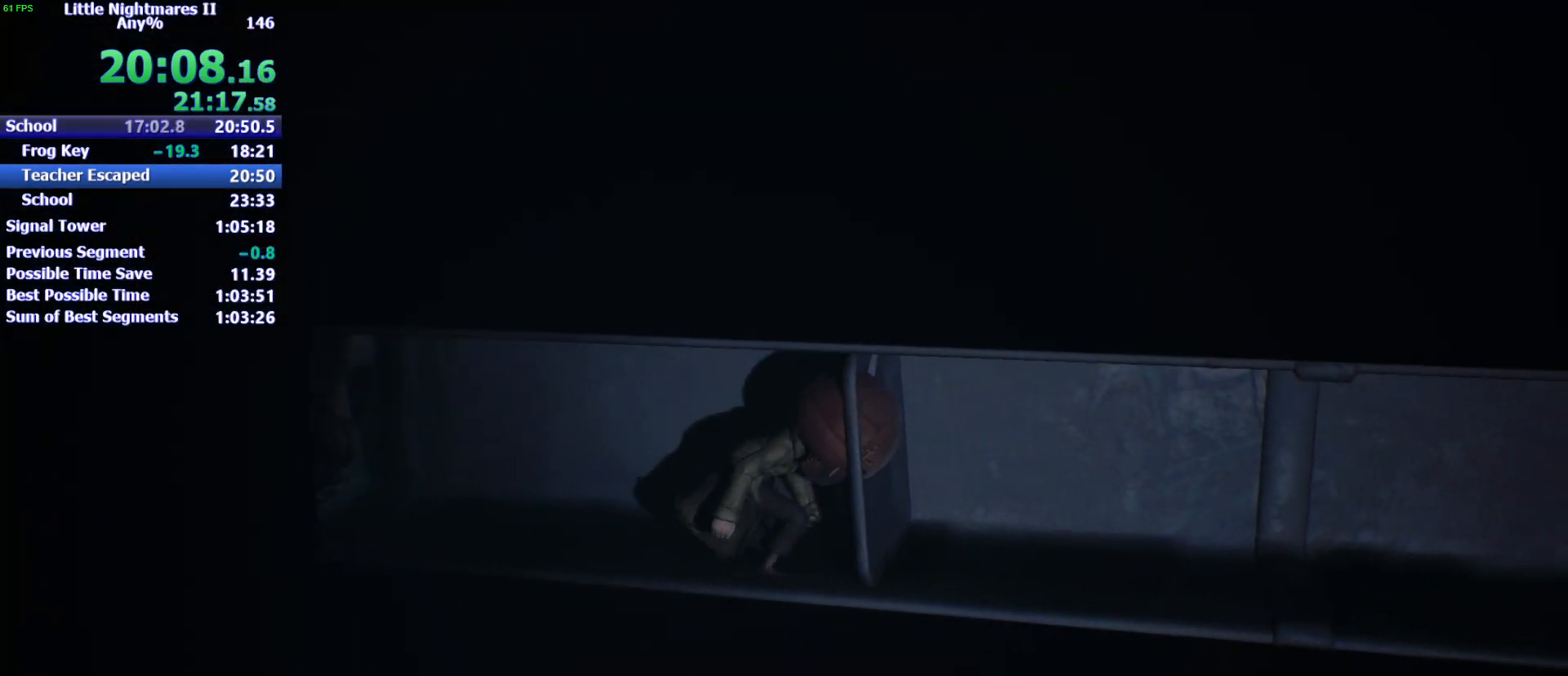
{"keys": ["d"], "events": []}
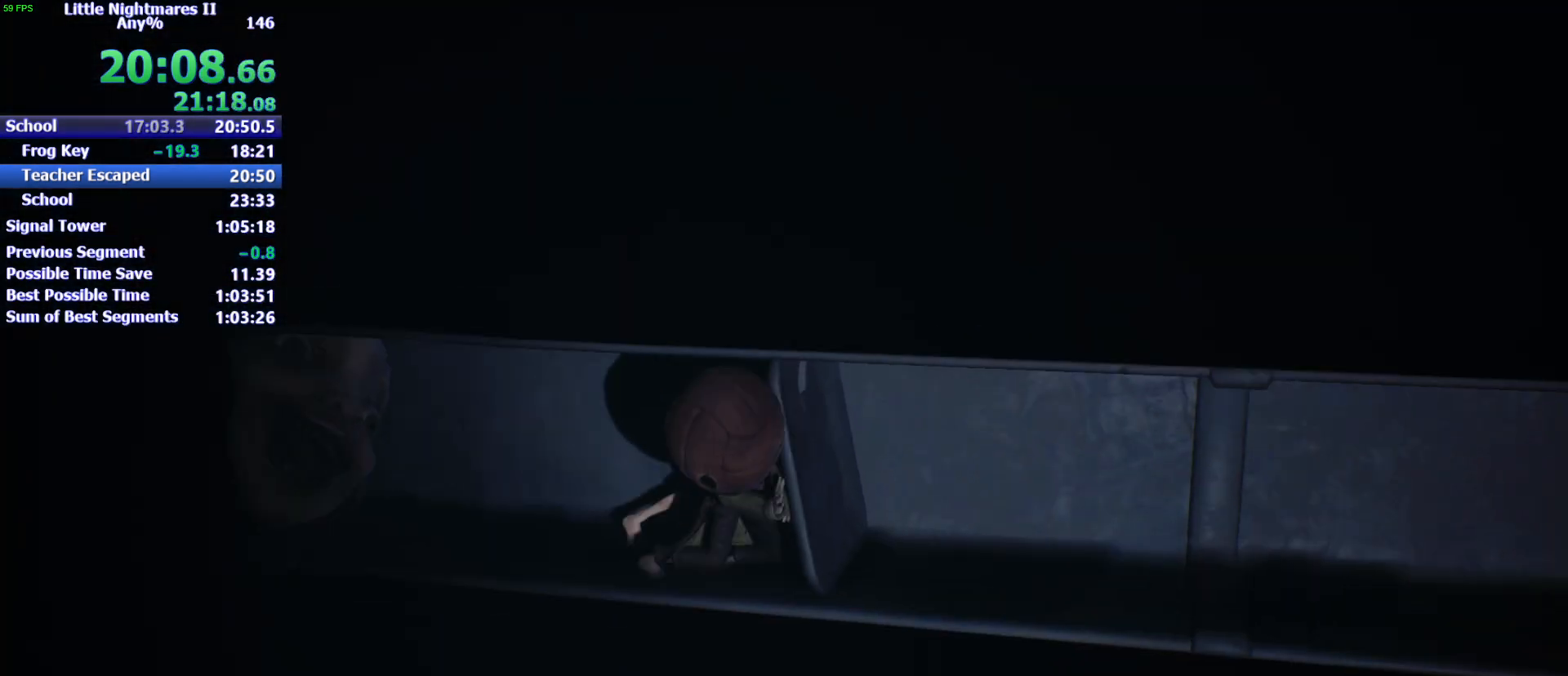
{"keys": ["d"], "events": []}
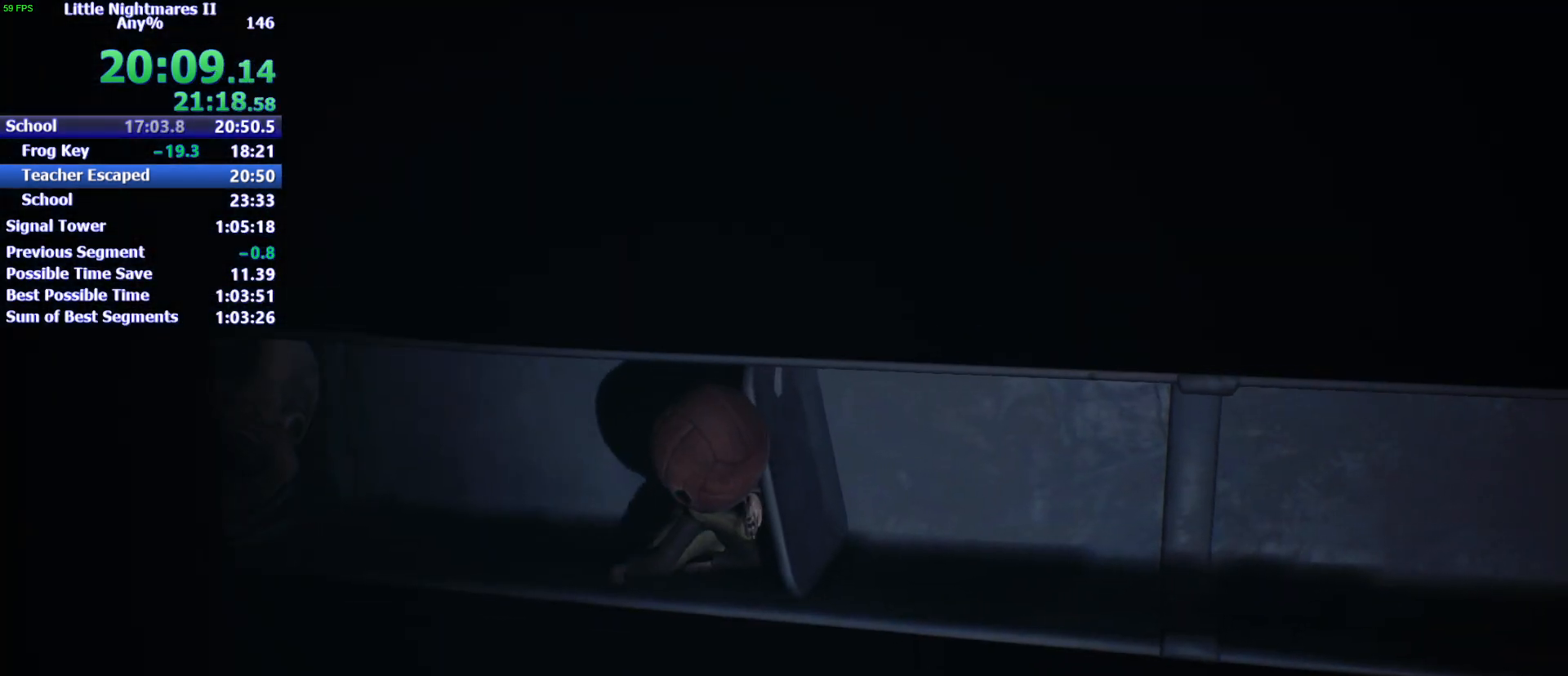
{"keys": ["d"], "events": []}
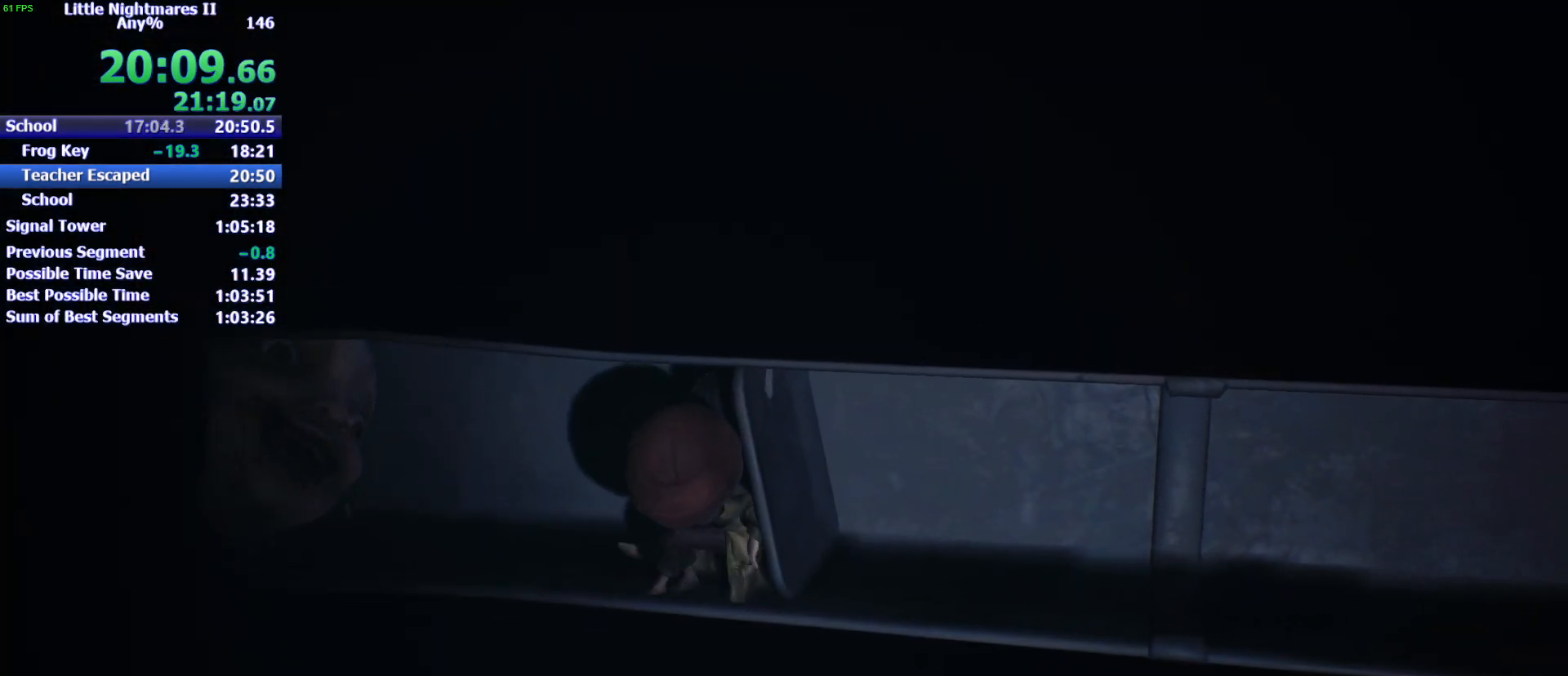
{"keys": ["d"], "events": []}
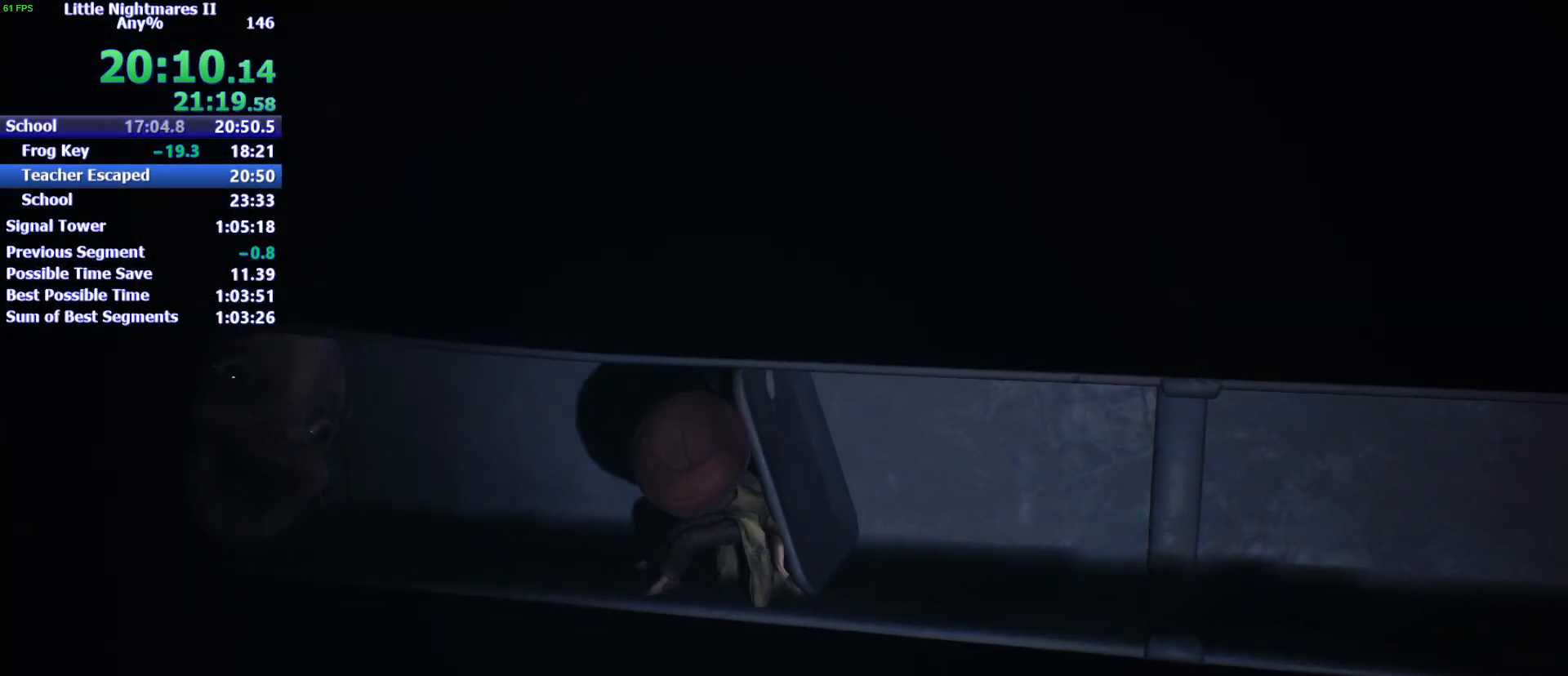
{"keys": ["d"], "events": []}
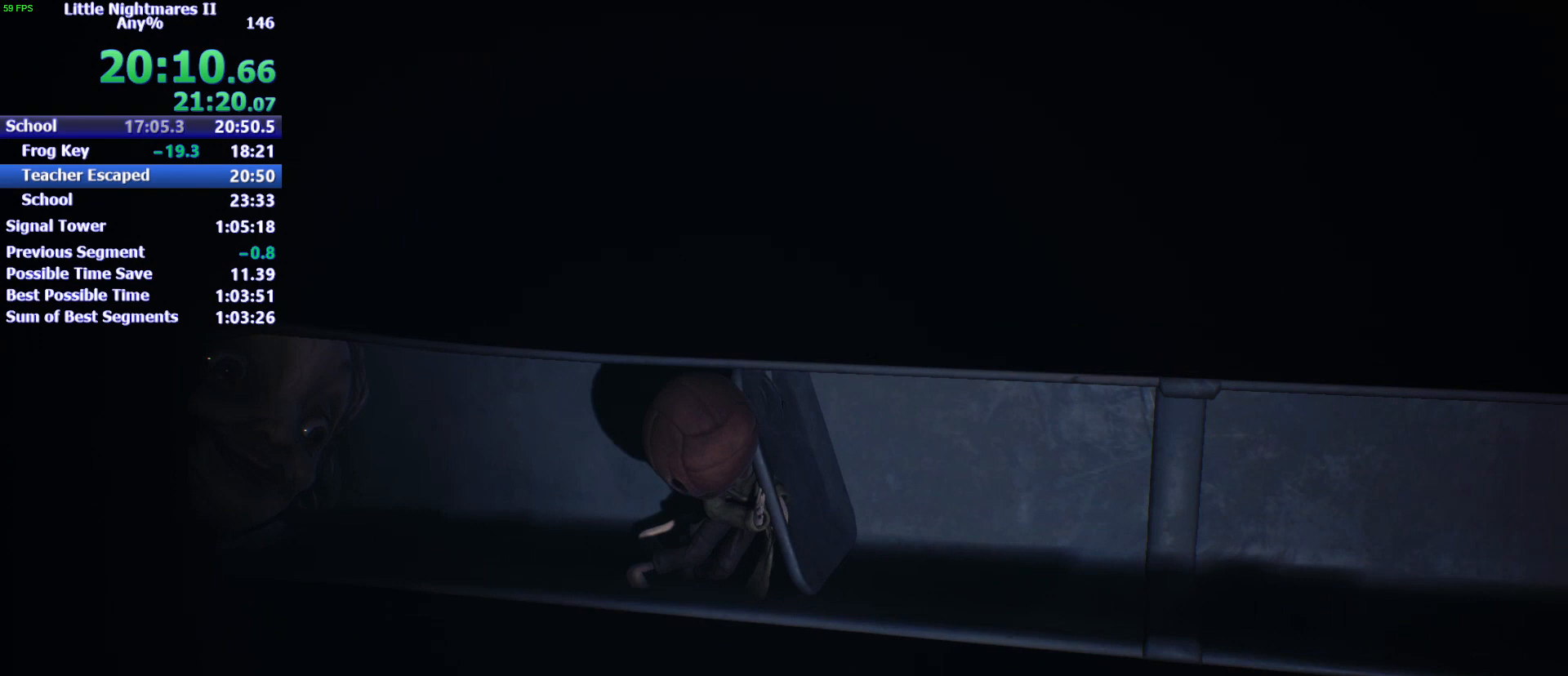
{"keys": ["d"], "events": []}
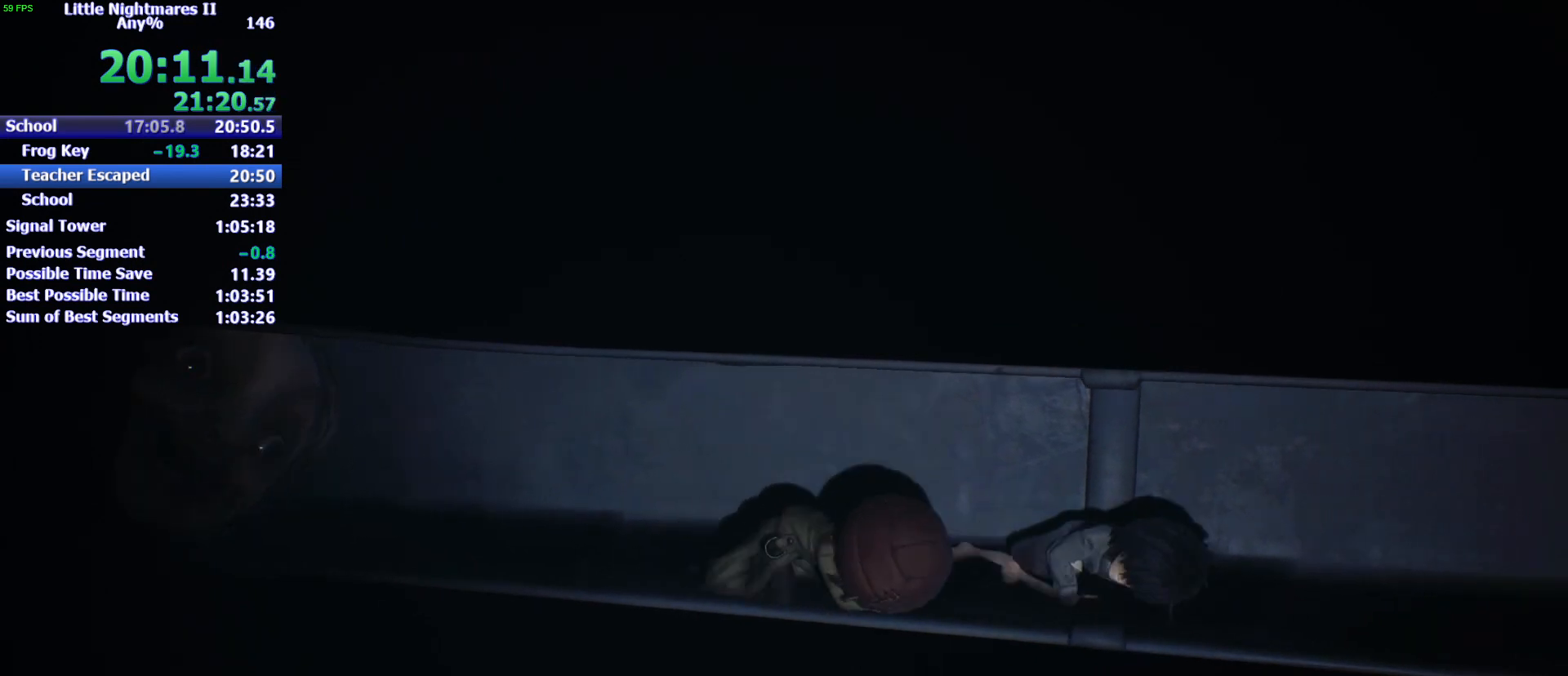
{"keys": ["d"], "events": []}
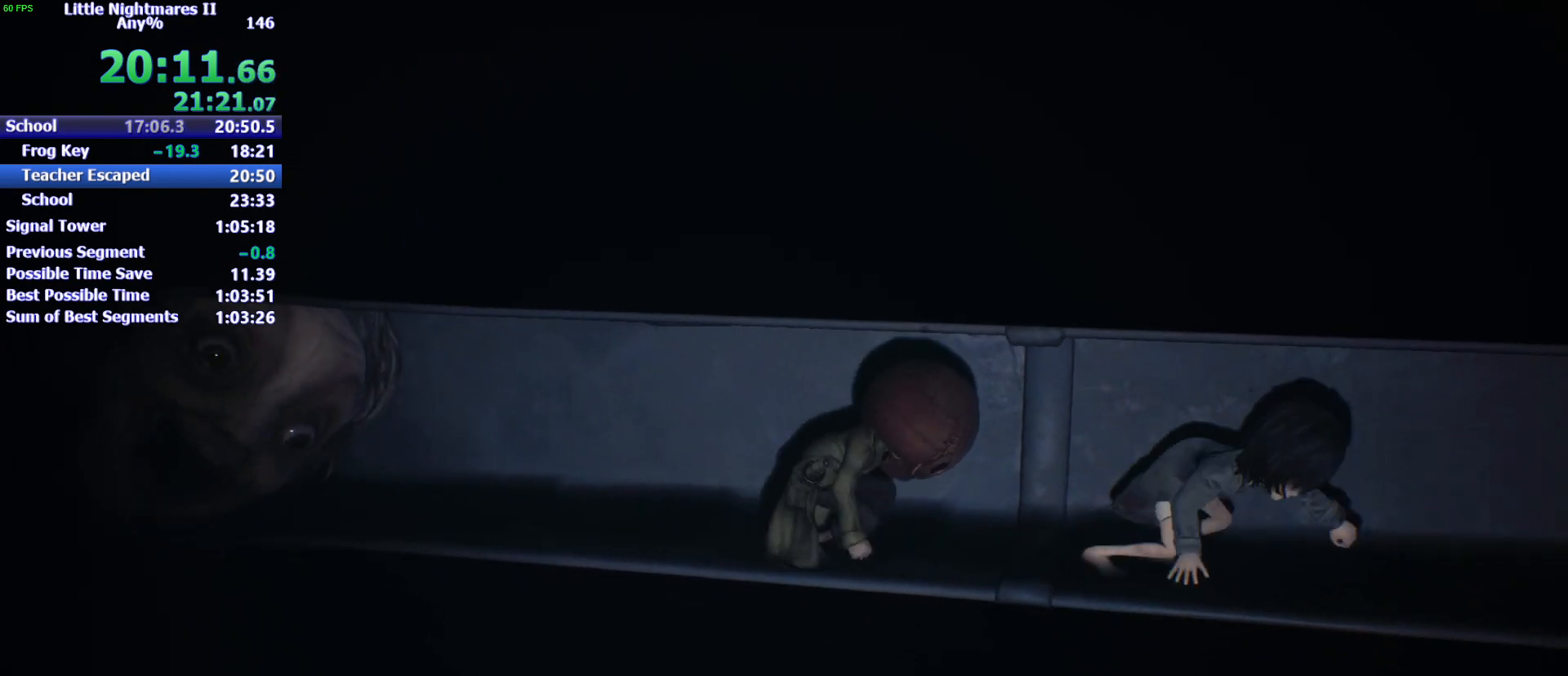
{"keys": ["d"], "events": []}
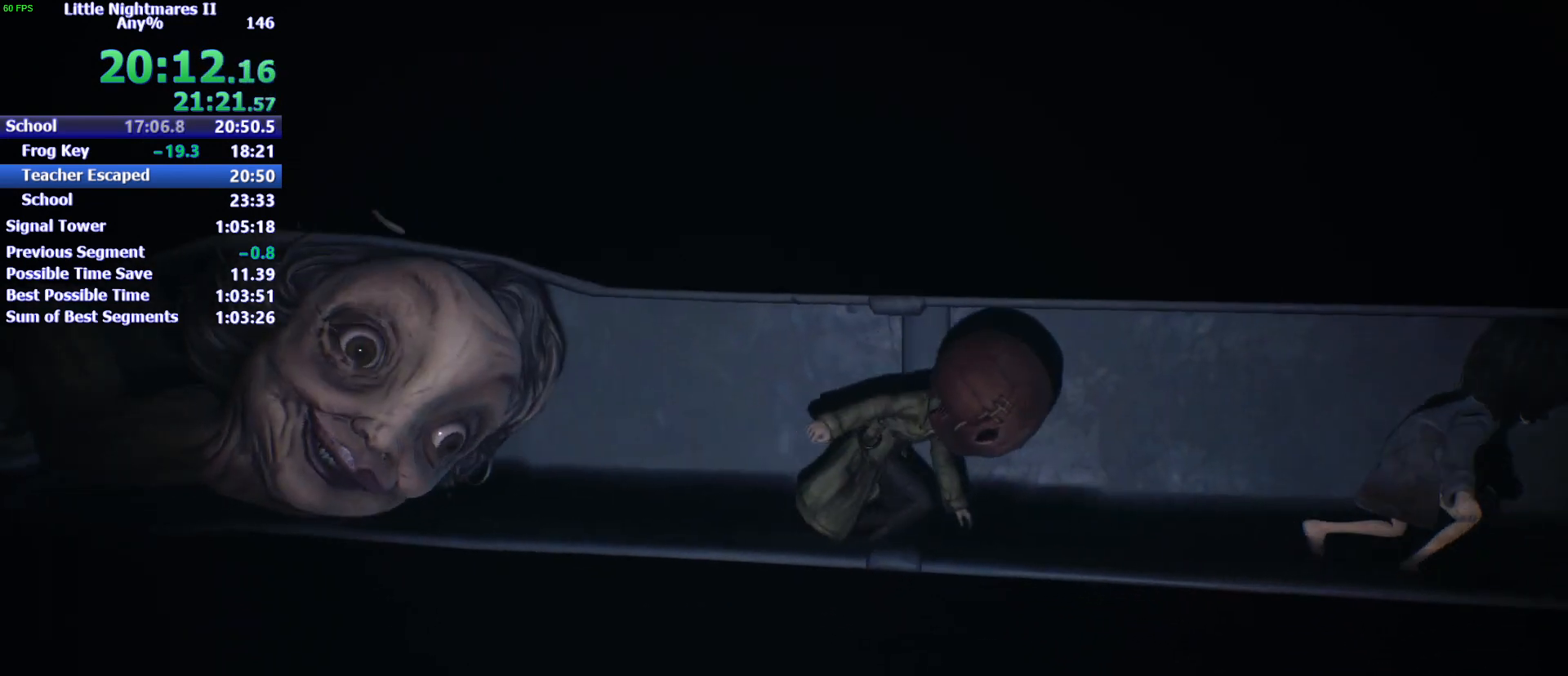
{"keys": ["d"], "events": []}
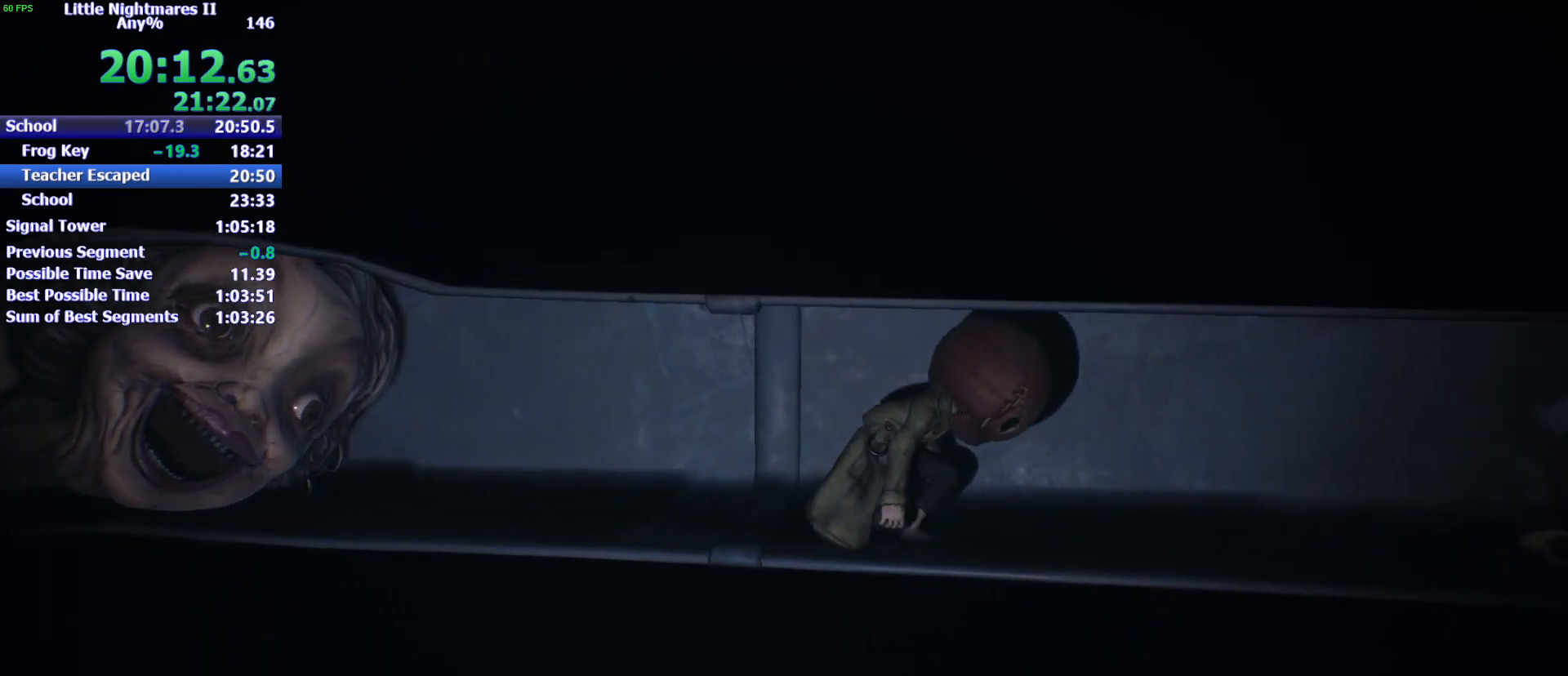
{"keys": ["d"], "events": []}
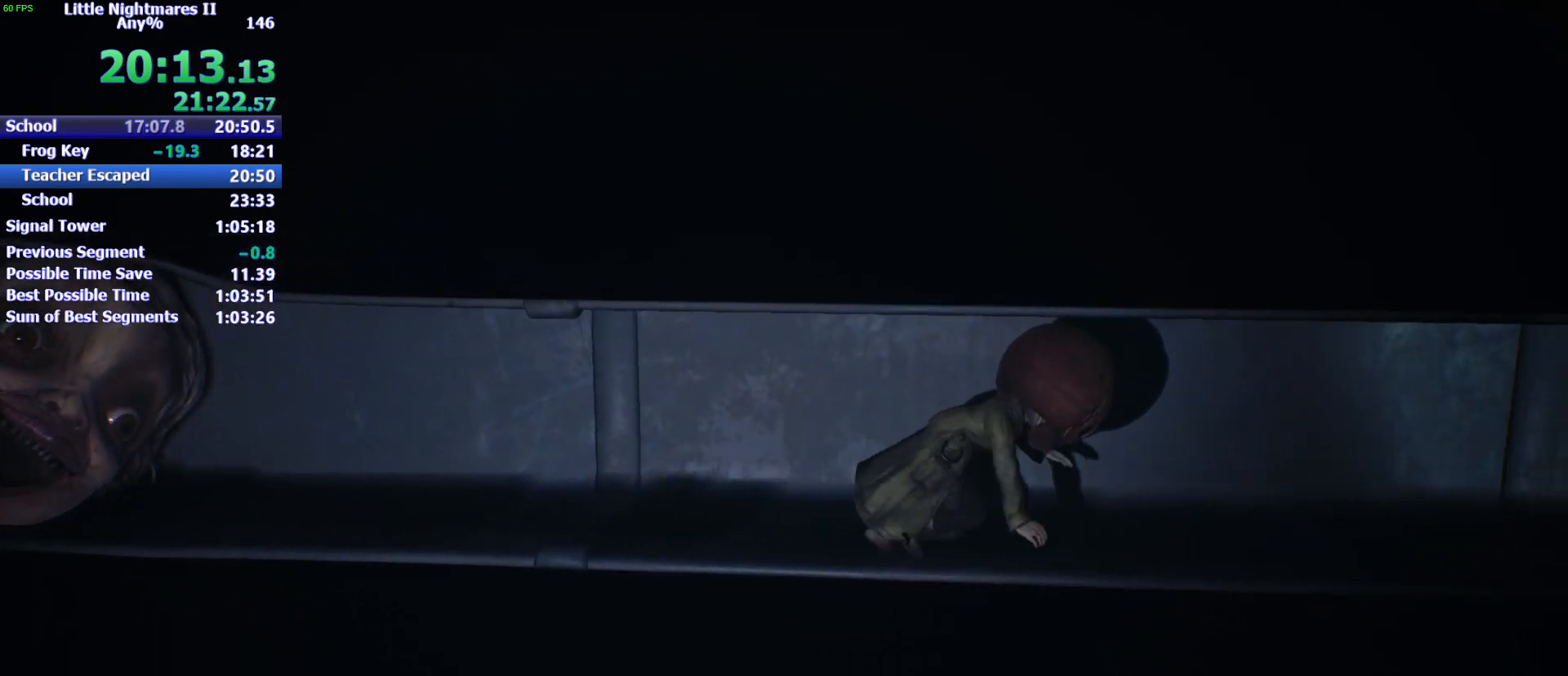
{"keys": ["d"], "events": []}
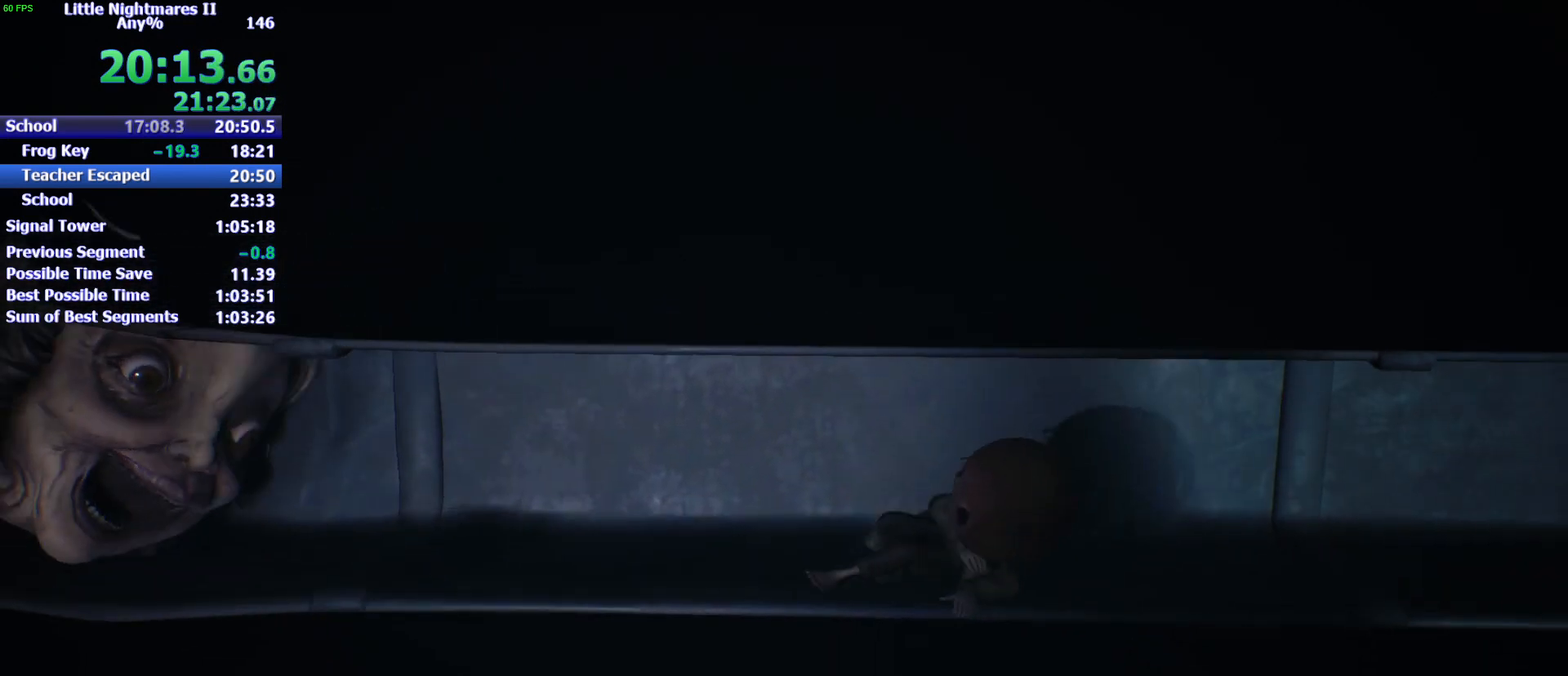
{"keys": ["d"], "events": []}
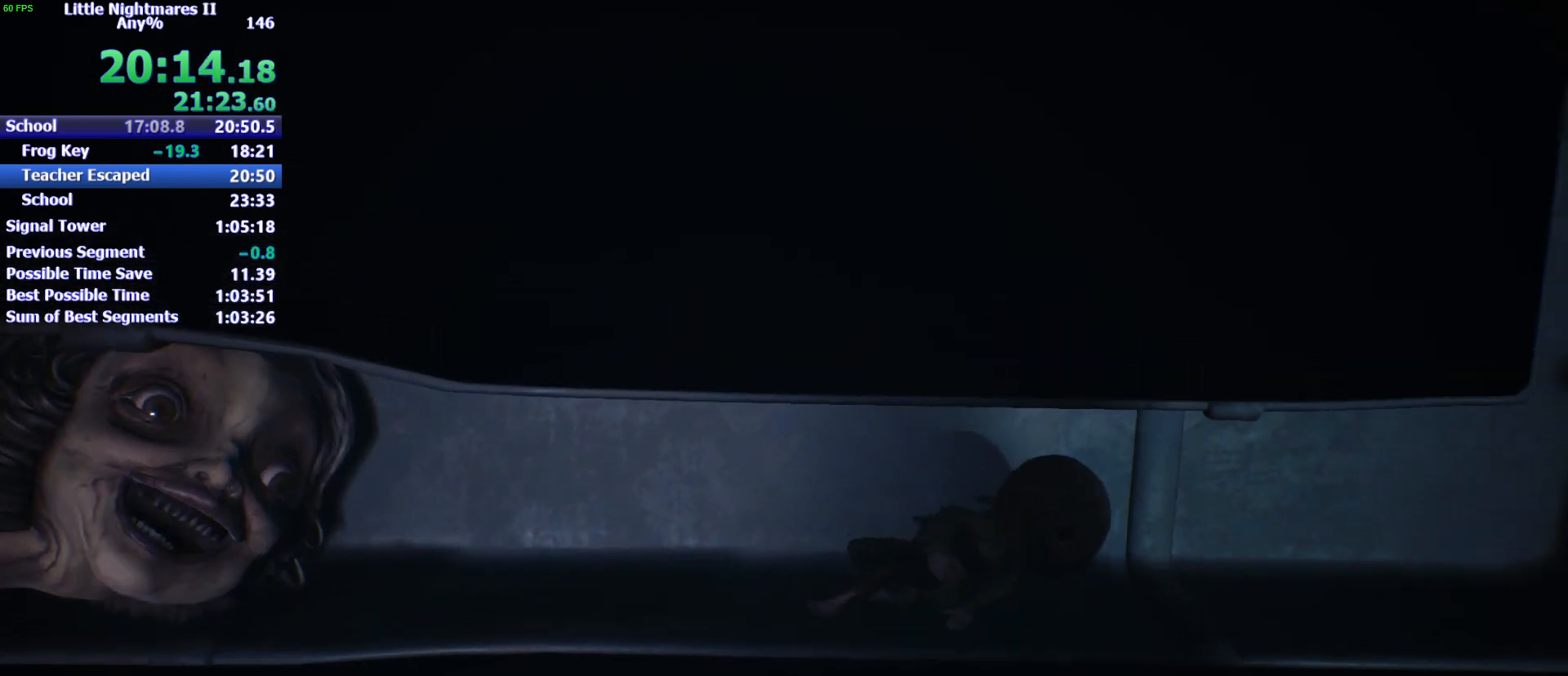
{"keys": ["d"], "events": []}
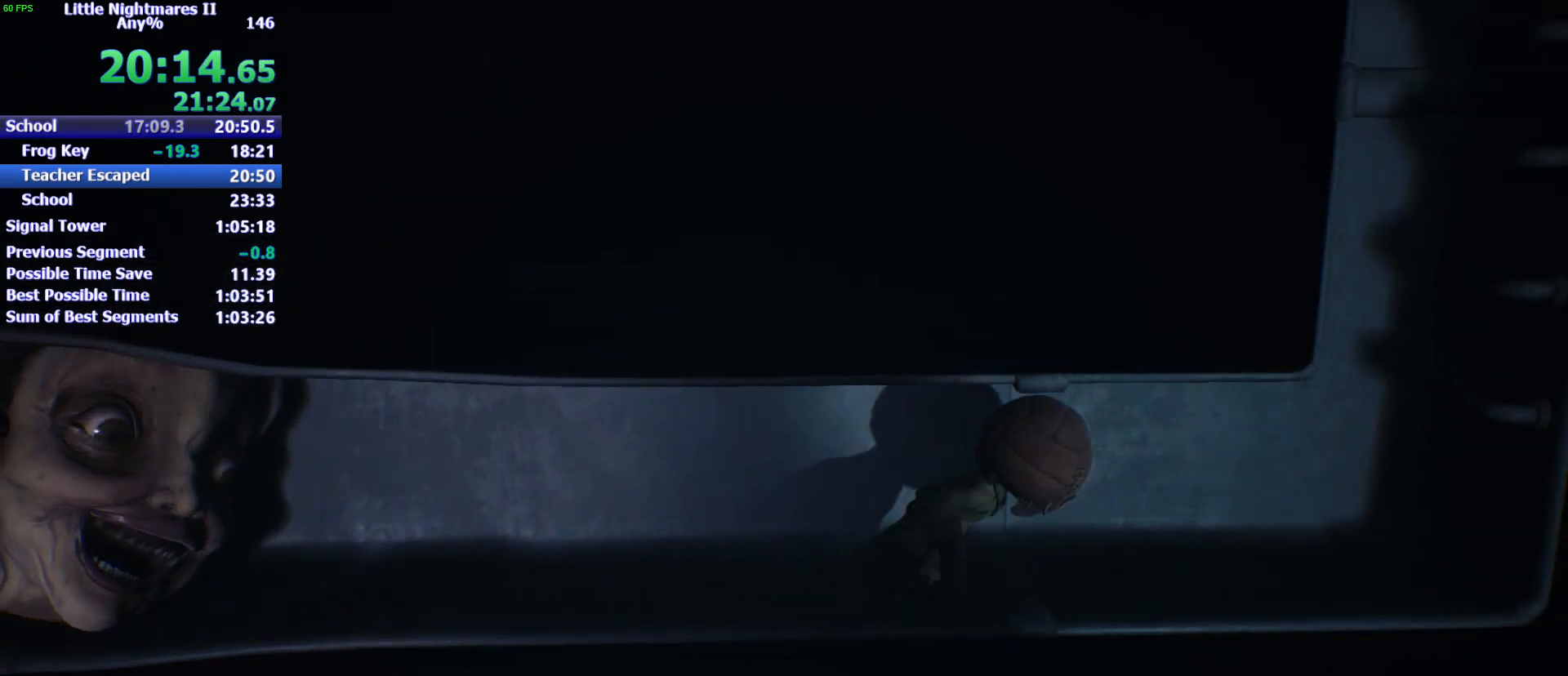
{"keys": ["d"], "events": []}
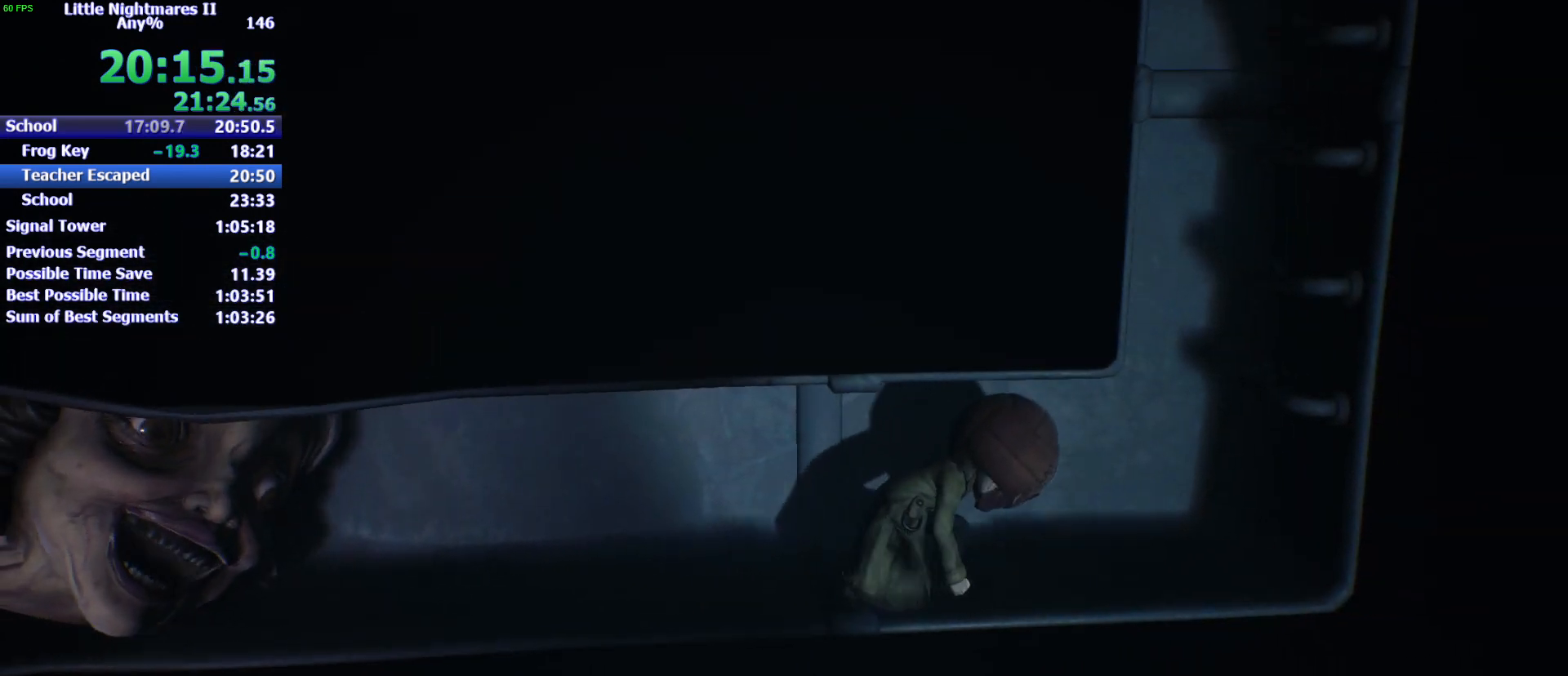
{"keys": ["d"], "events": []}
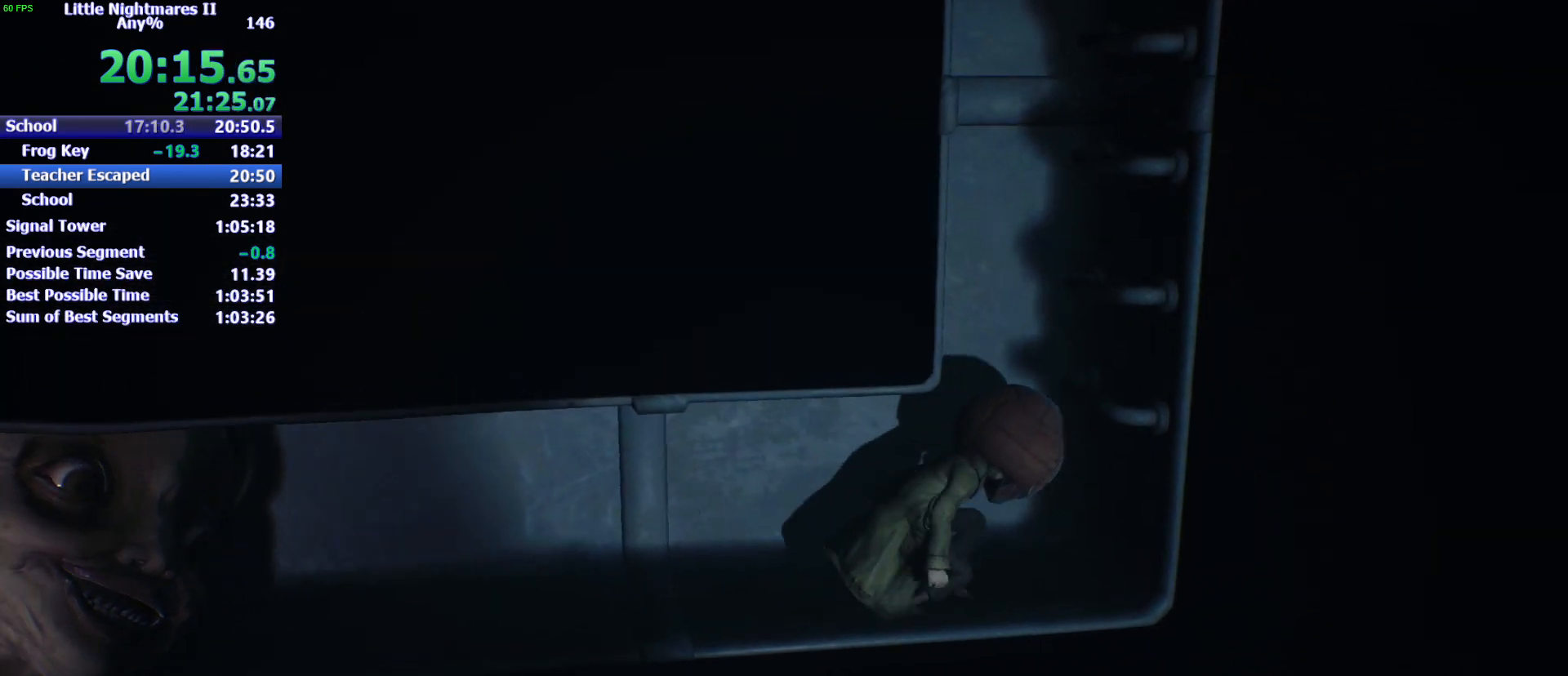
{"keys": ["d", "space", "w"], "events": [[167, "space", "down"], [433, "w", "down"]]}
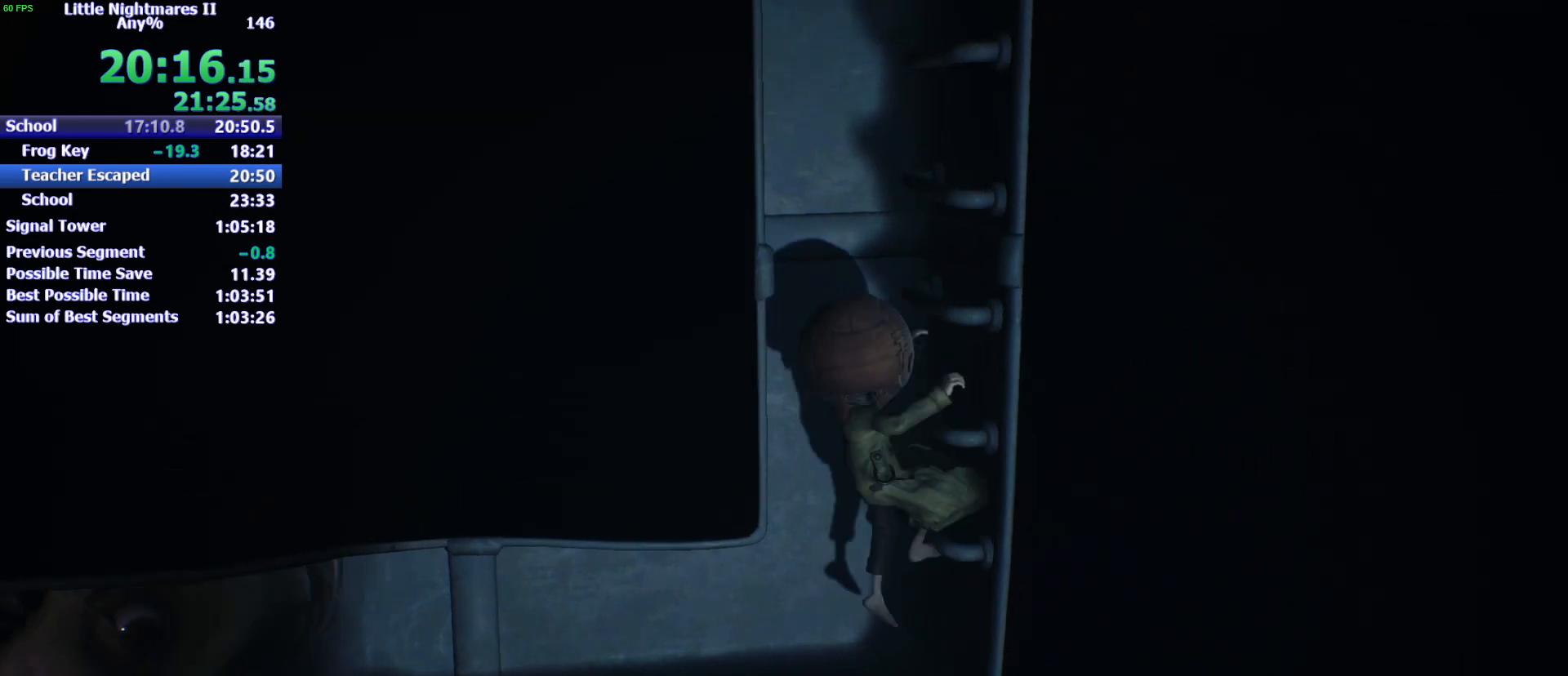
{"keys": ["w"], "events": [[133, "d", "up"], [267, "space", "up"]]}